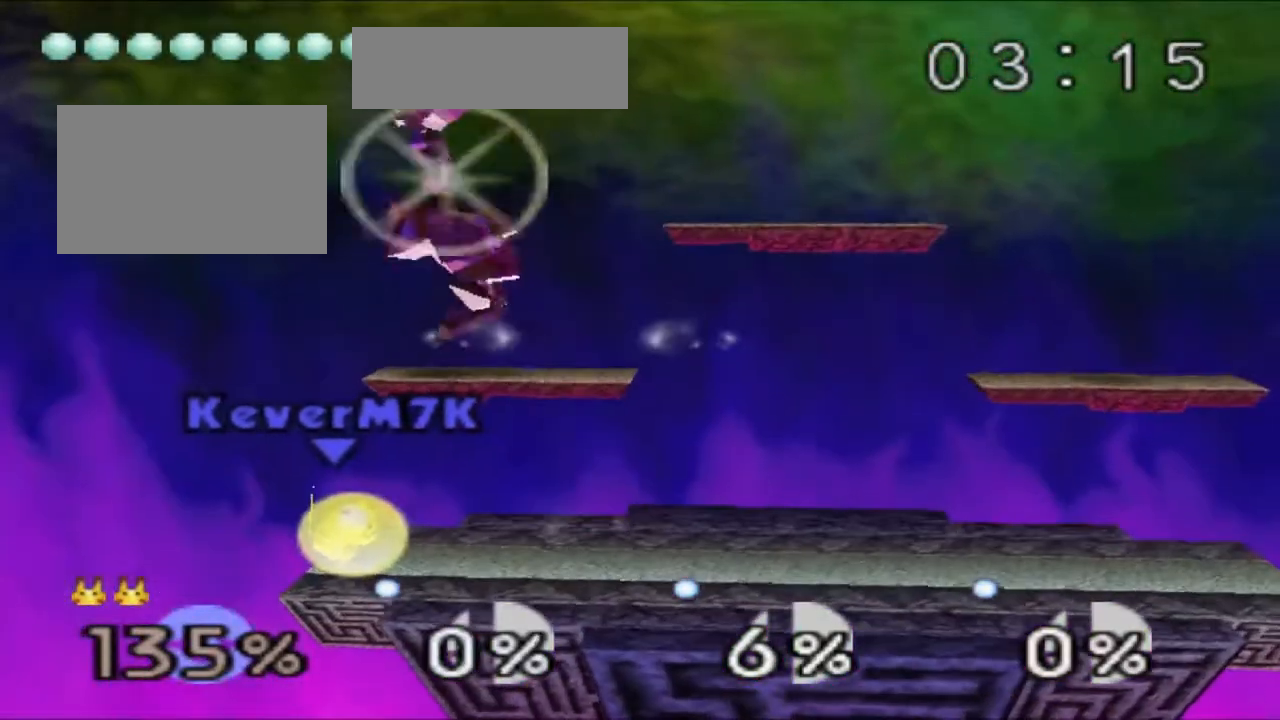
Gameplay with a controller (Nintendo layout); each line is a JSON object with the inputs held at the frame after it. "events" lists button and stick changes between this image and that frame as [ms after this image, input, new state], when the widget could be followed in between. Not read: L3 R3.
{"buttons": ["Z"], "left_stick": "center", "events": []}
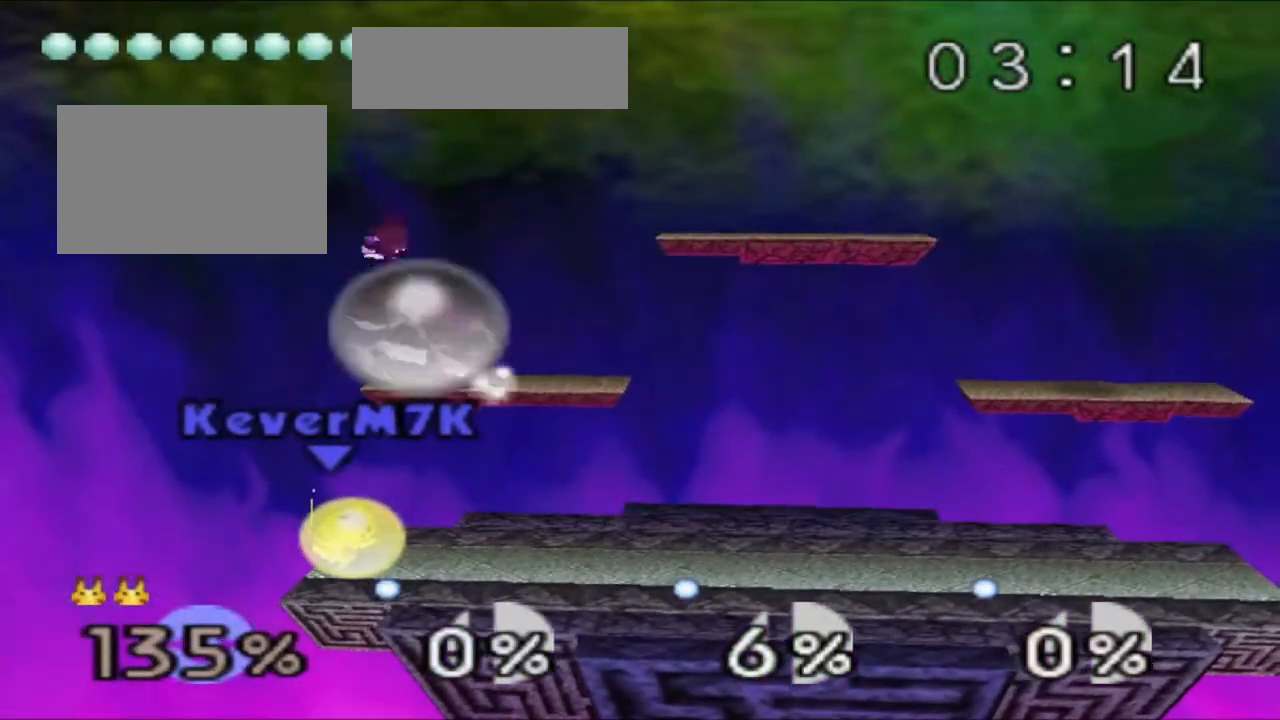
{"buttons": ["Z"], "left_stick": "center", "events": []}
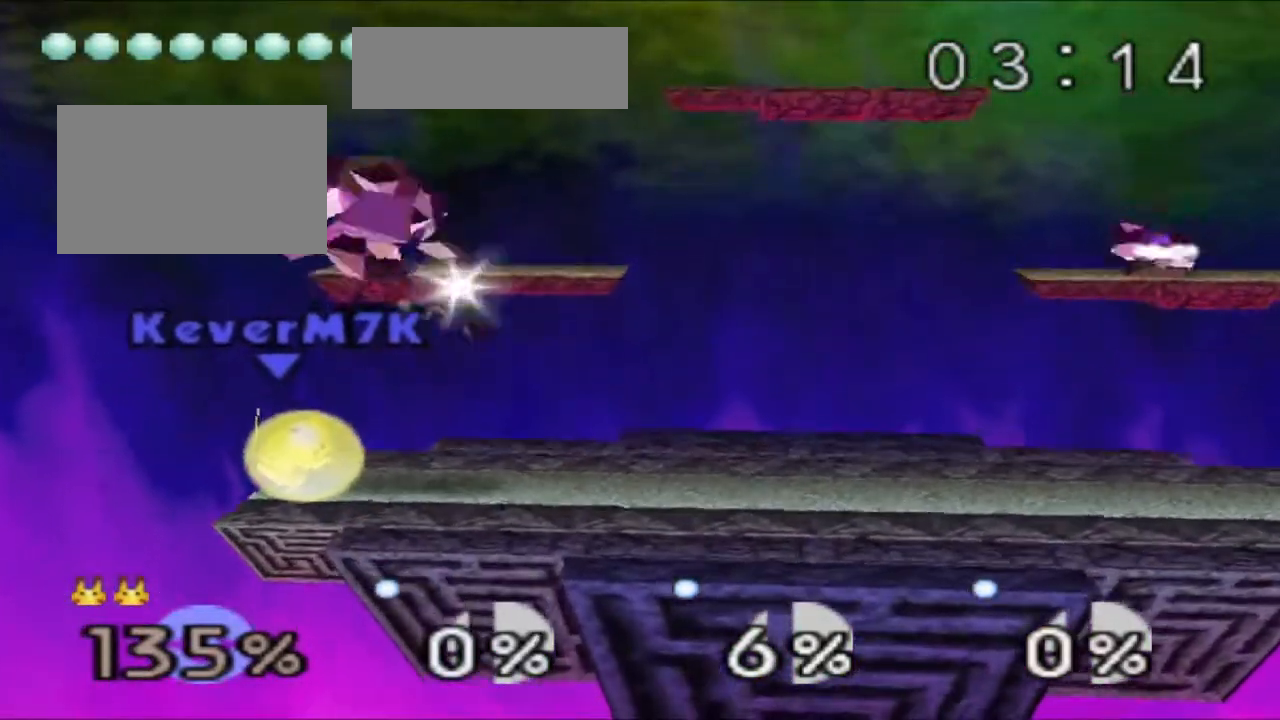
{"buttons": ["R1", "Z"], "left_stick": "center", "events": [[434, "R1", "down"]]}
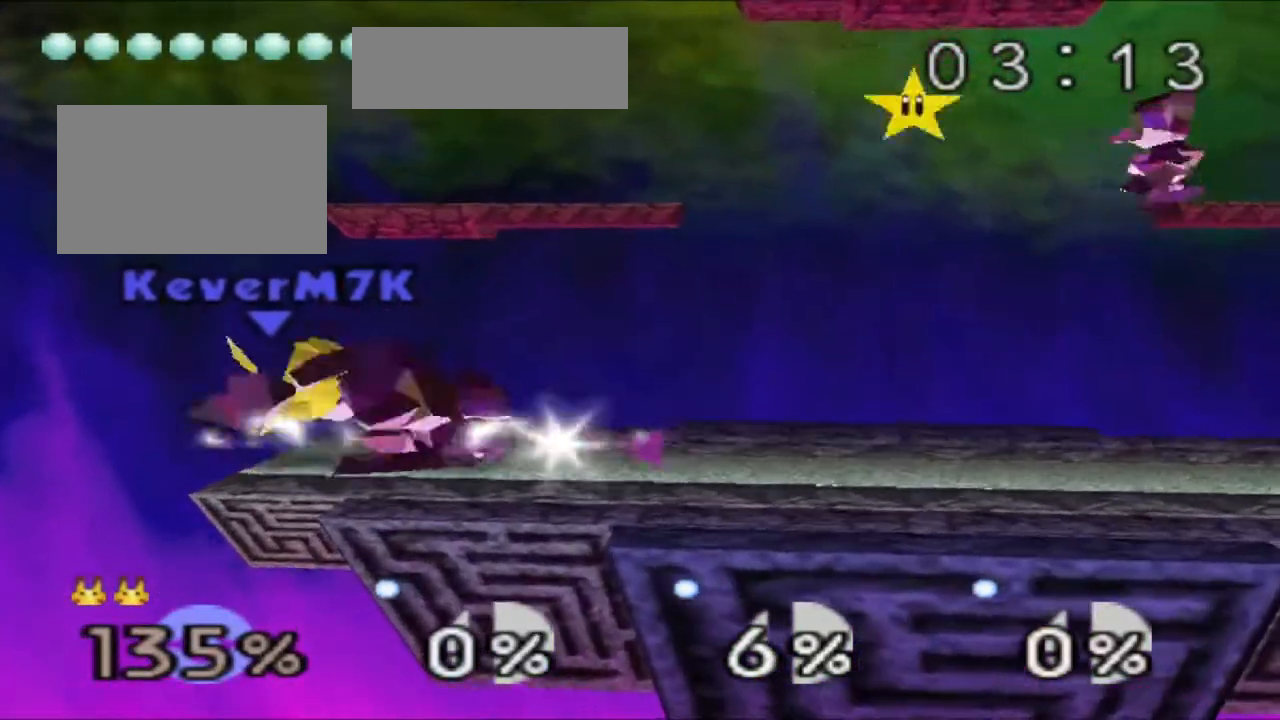
{"buttons": ["Z"], "left_stick": "right", "events": [[50, "R1", "up"], [100, "left_stick", "left"], [450, "left_stick", "right"]]}
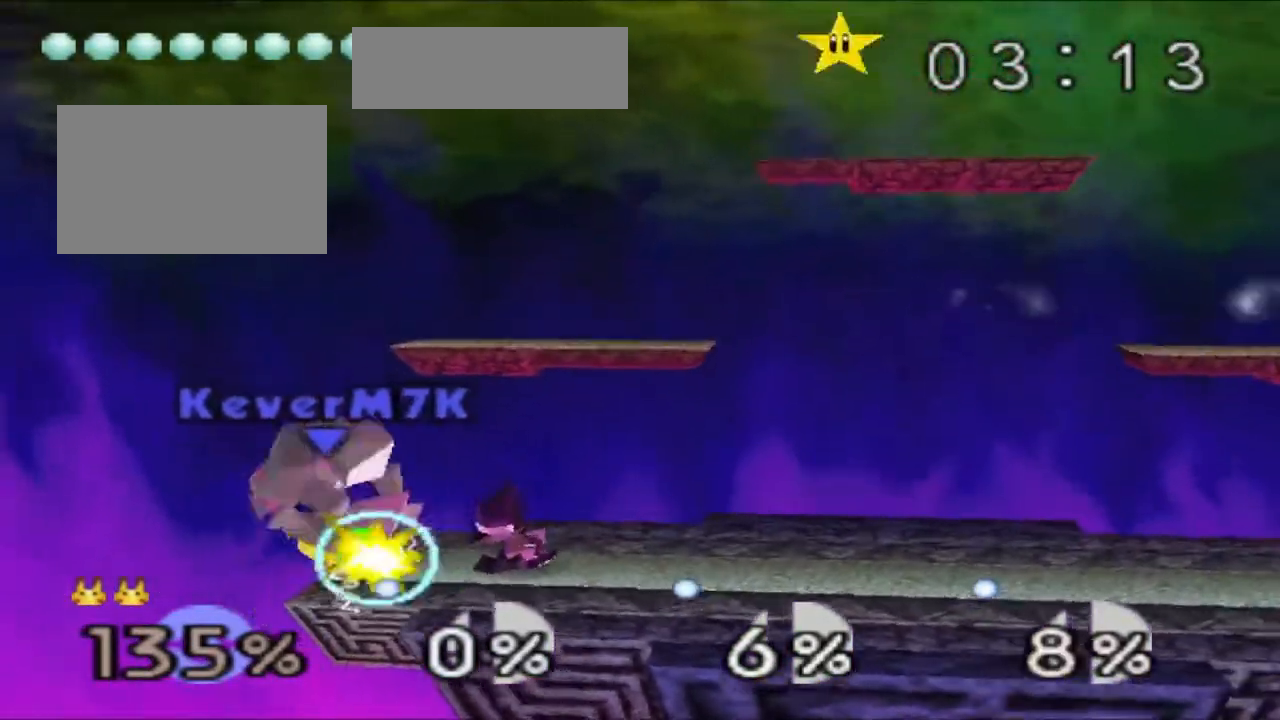
{"buttons": [], "left_stick": "center", "events": [[367, "Z", "up"], [484, "left_stick", "center"]]}
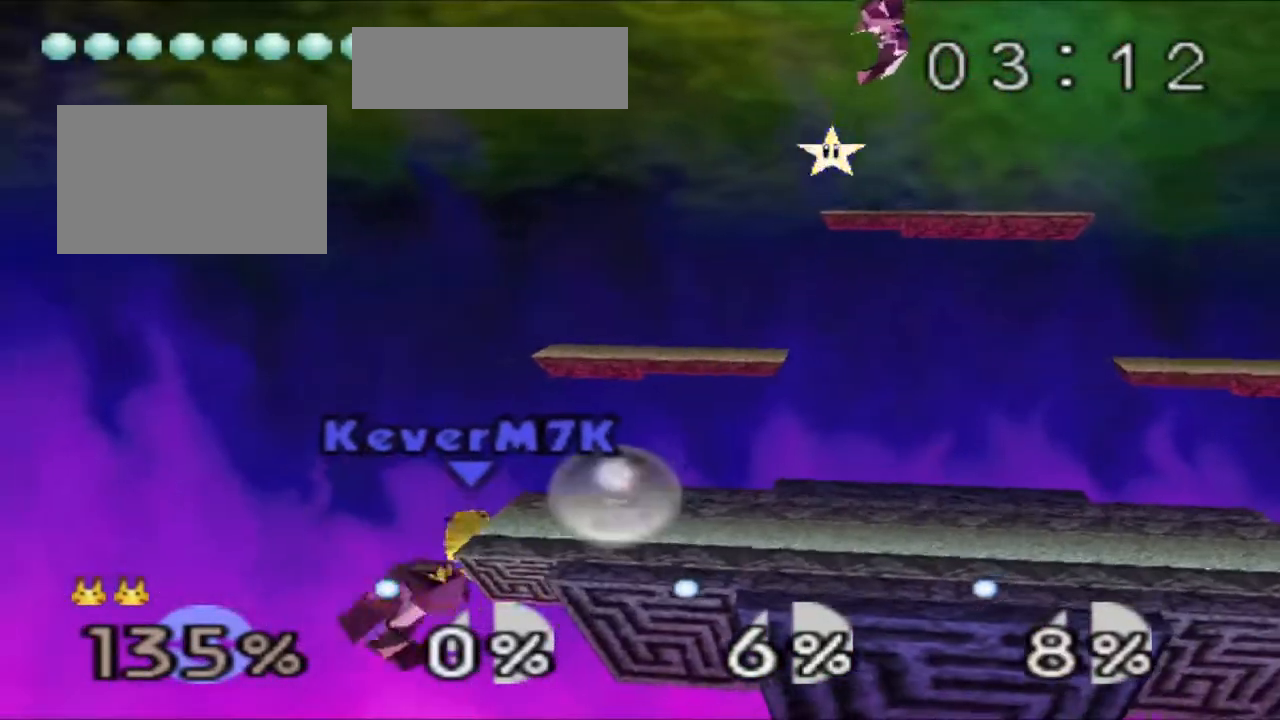
{"buttons": [], "left_stick": "right", "events": [[50, "C_RIGHT", "down"], [150, "C_RIGHT", "up"], [300, "left_stick", "right"]]}